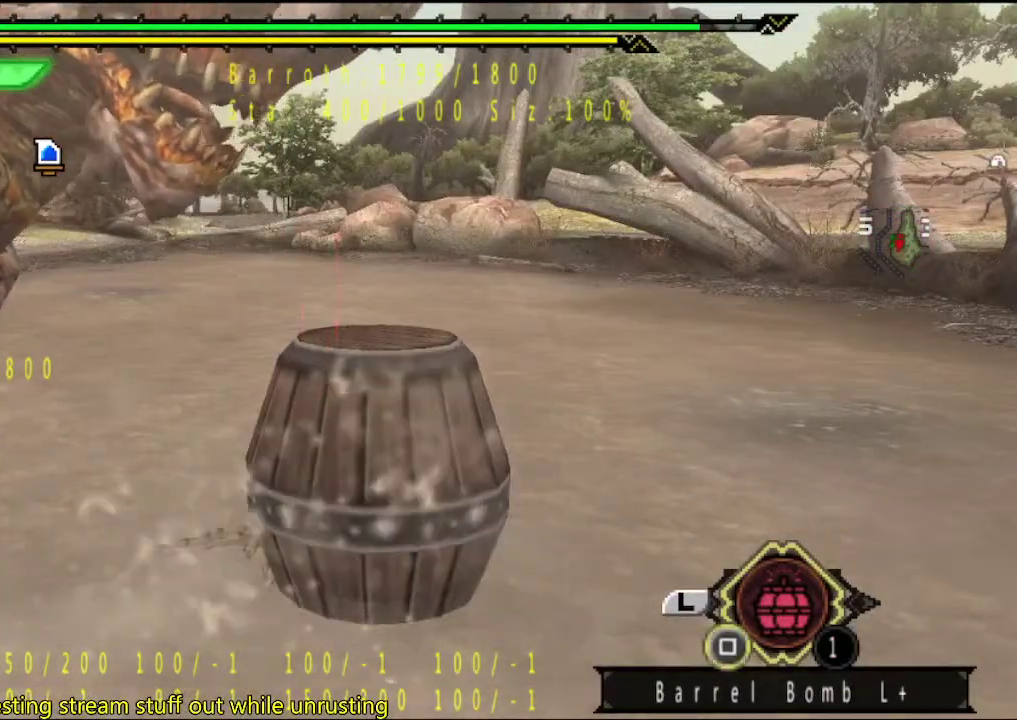
Gameplay with a controller (PlayStation layout); each line is a JSON object with the inputs held at the frame after it. "events" lists button and stick changes between this image and that frame as [ms after this image, input, new state], when the widget could be followed in between. This overlay highlights the sticks when they move; stick clicks (L3 R3) are not distinguishable. Not read: L3 R3.
{"buttons": [], "left_stick": "up", "right_stick": "center", "events": [[33, "SQUARE", "up"], [100, "SQUARE", "down"], [167, "SQUARE", "up"], [267, "left_stick", "up"]]}
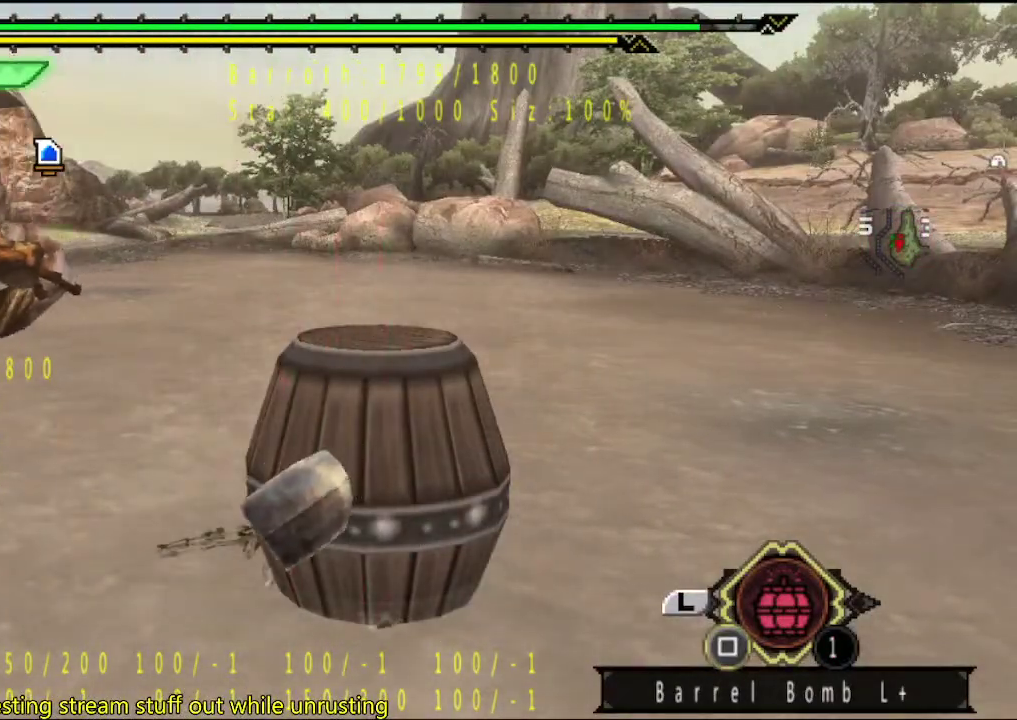
{"buttons": [], "left_stick": "up", "right_stick": "center", "events": []}
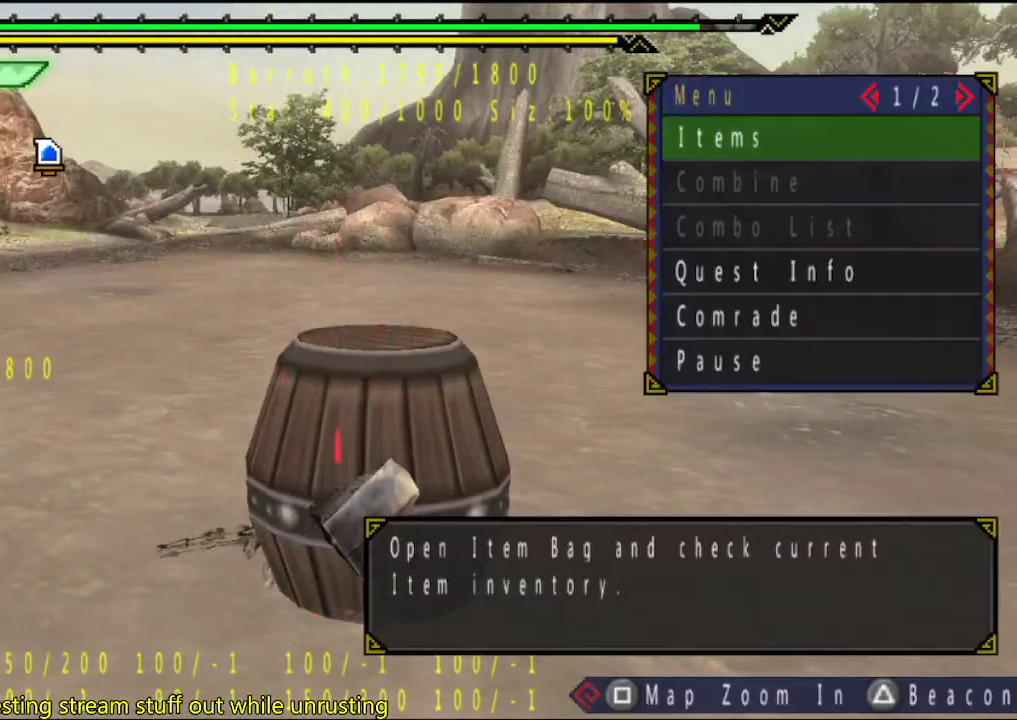
{"buttons": ["DPAD_DOWN"], "left_stick": "up", "right_stick": "center", "events": [[483, "DPAD_DOWN", "down"]]}
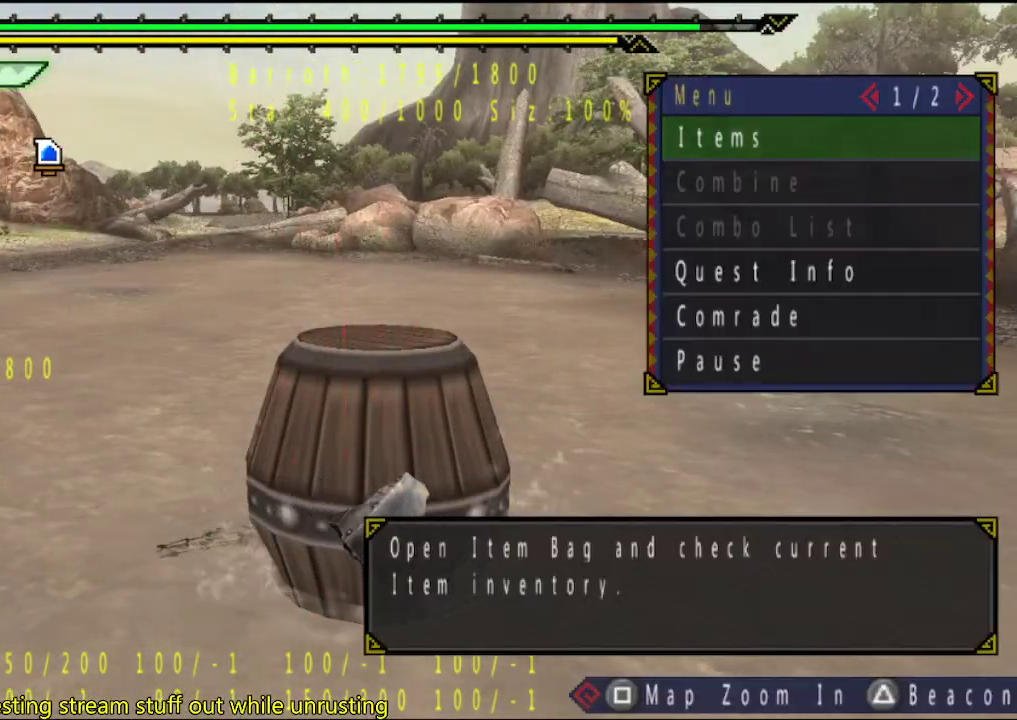
{"buttons": [], "left_stick": "up", "right_stick": "center", "events": [[17, "DPAD_DOWN", "up"], [117, "DPAD_DOWN", "down"], [183, "DPAD_DOWN", "up"]]}
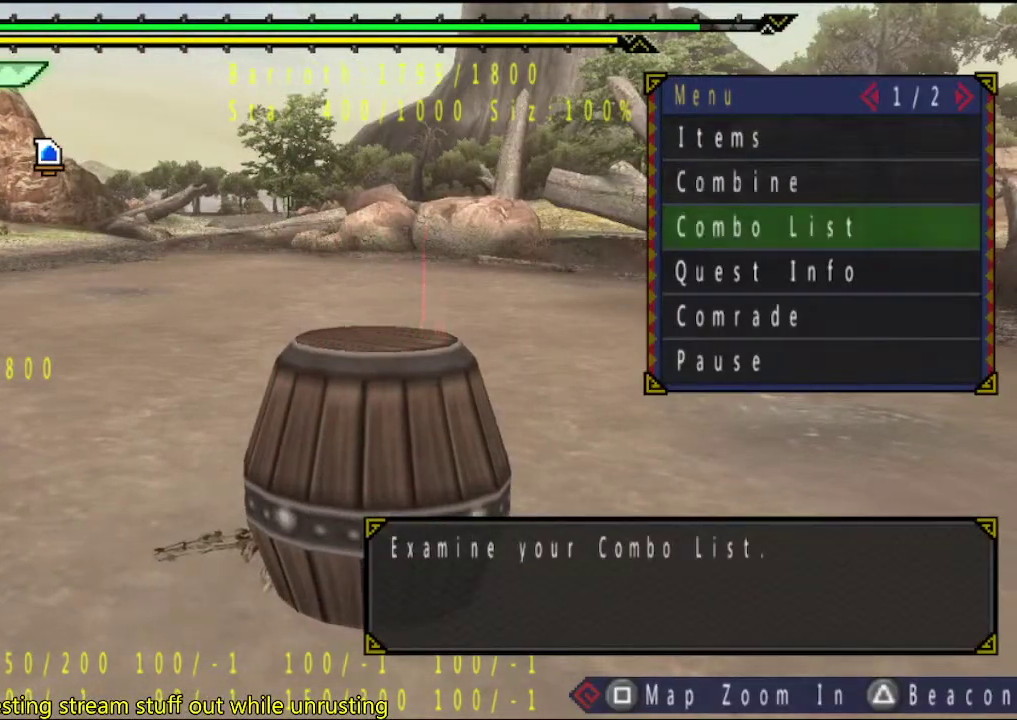
{"buttons": ["CIRCLE"], "left_stick": "up", "right_stick": "center", "events": [[17, "CIRCLE", "down"], [117, "CIRCLE", "up"], [150, "DPAD_DOWN", "down"], [317, "DPAD_DOWN", "up"], [483, "CIRCLE", "down"]]}
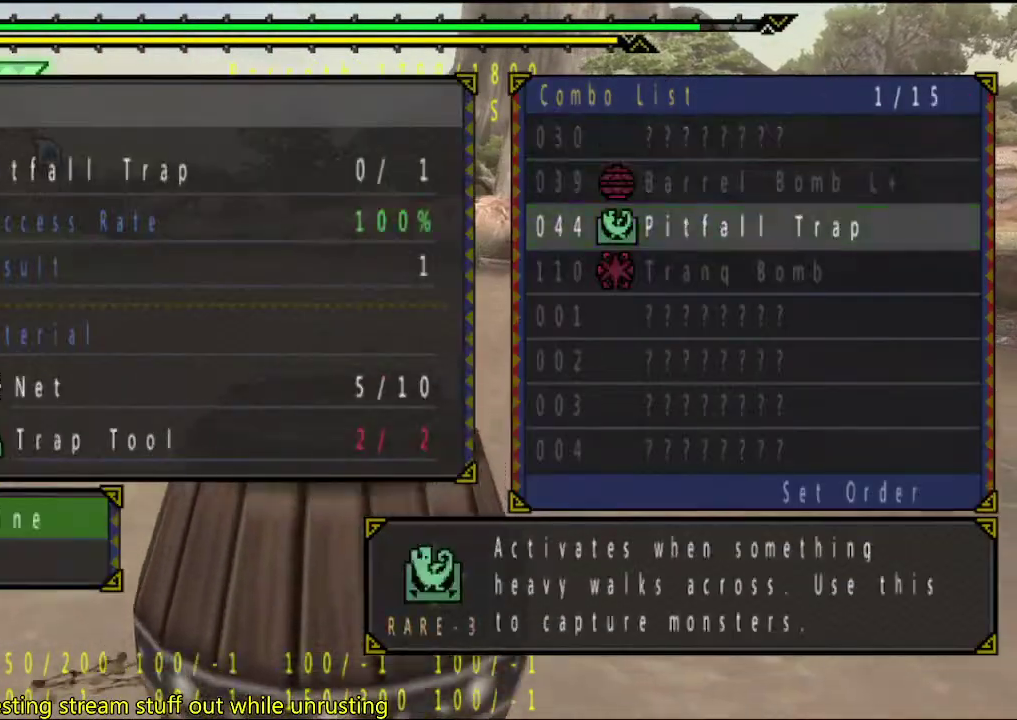
{"buttons": ["DPAD_UP"], "left_stick": "up", "right_stick": "center", "events": [[50, "CIRCLE", "up"], [233, "CIRCLE", "down"], [333, "CIRCLE", "up"], [433, "DPAD_UP", "down"]]}
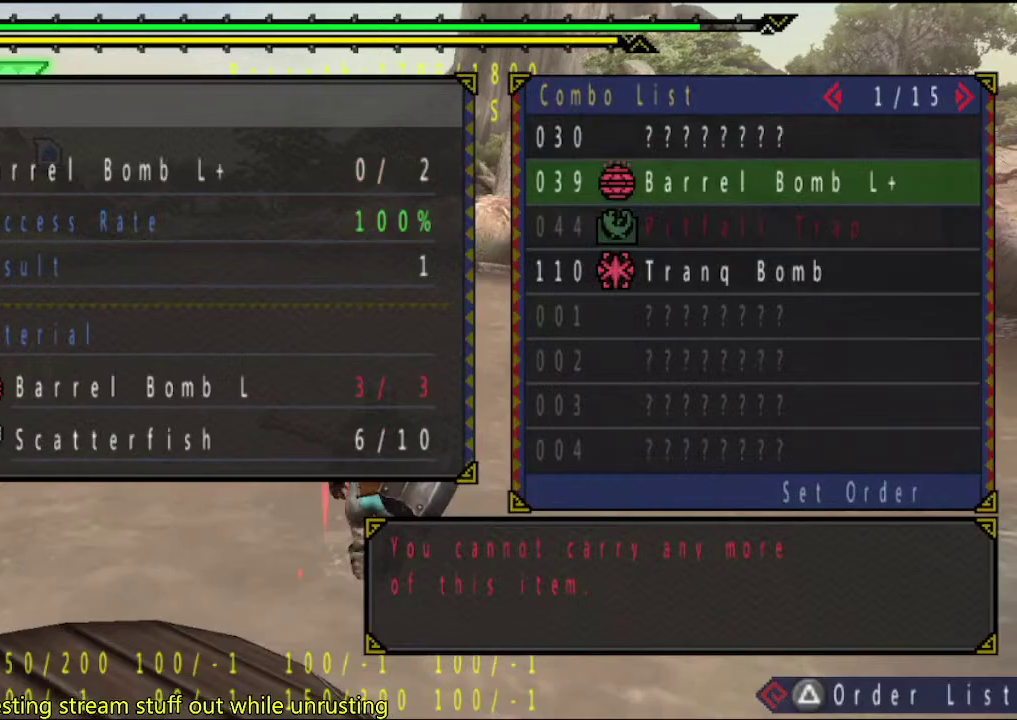
{"buttons": [], "left_stick": "up", "right_stick": "center", "events": [[33, "DPAD_UP", "up"], [67, "CIRCLE", "down"], [133, "CIRCLE", "up"], [200, "CIRCLE", "down"], [400, "CIRCLE", "up"]]}
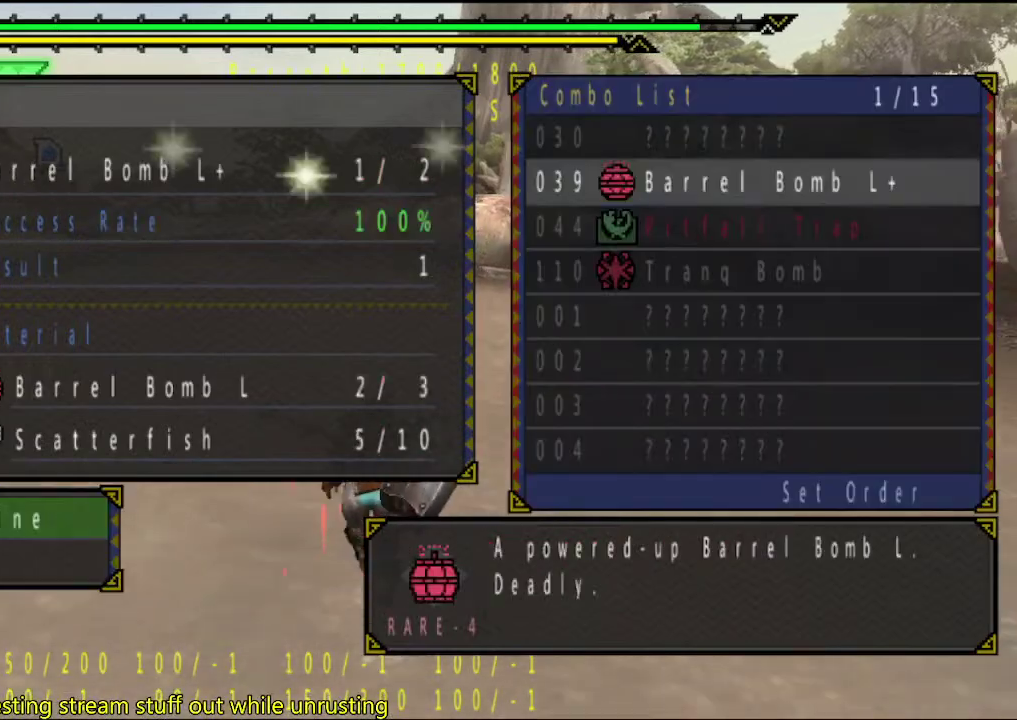
{"buttons": [], "left_stick": "up", "right_stick": "center", "events": [[100, "CIRCLE", "down"], [150, "CIRCLE", "up"], [217, "CIRCLE", "down"], [283, "CIRCLE", "up"]]}
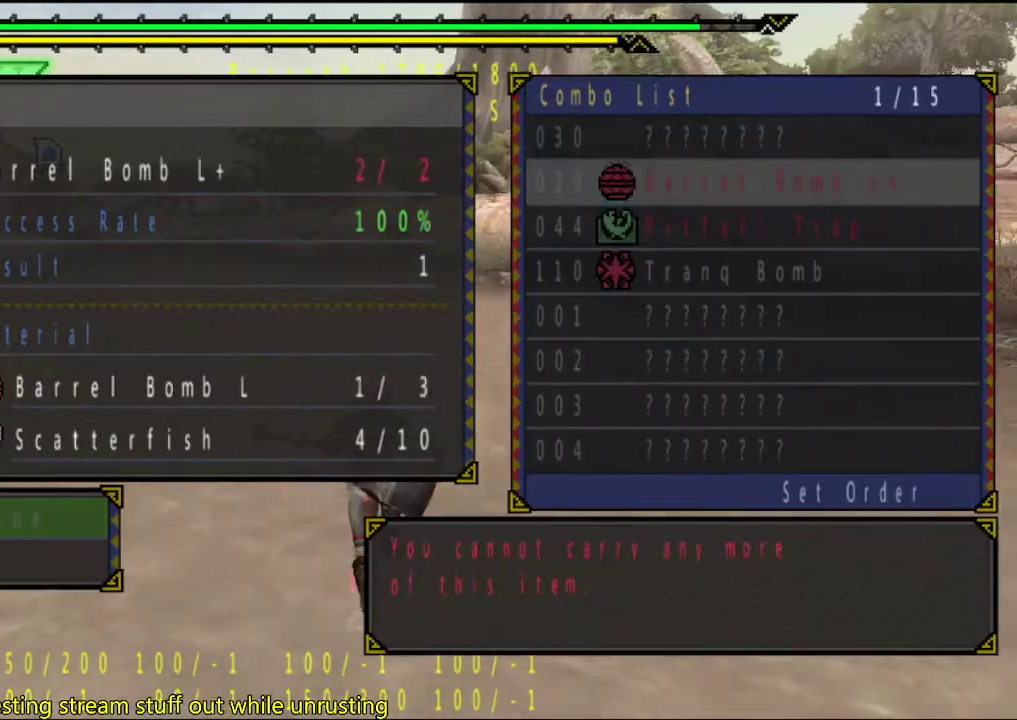
{"buttons": [], "left_stick": "up-right", "right_stick": "left", "events": [[217, "right_stick", "left"], [283, "left_stick", "up-right"]]}
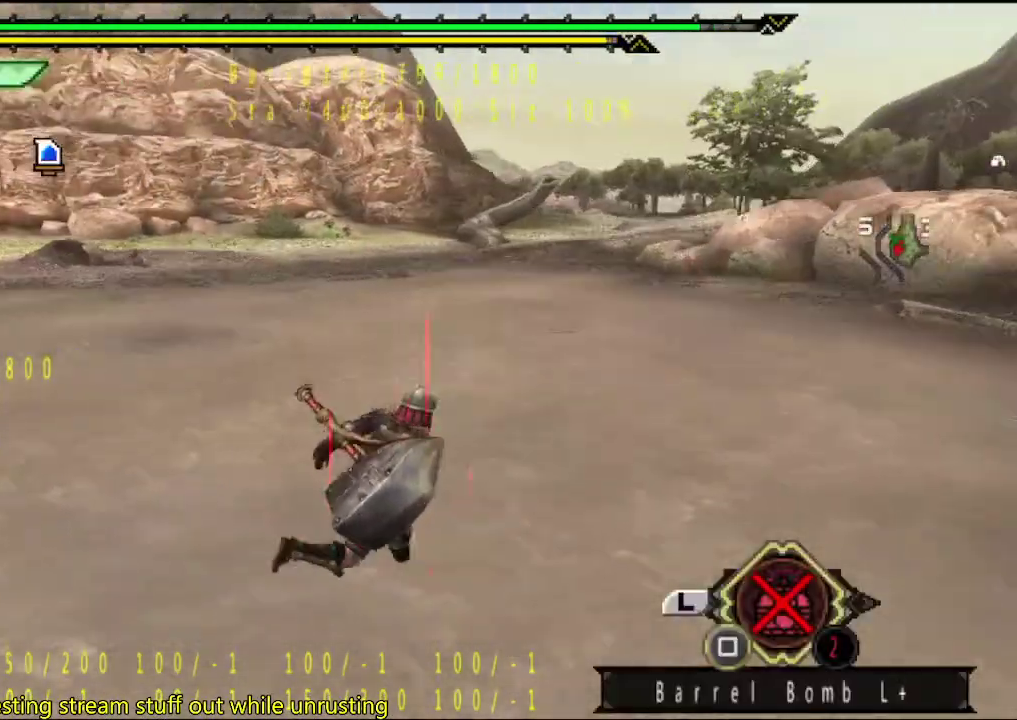
{"buttons": [], "left_stick": "right", "right_stick": "left", "events": [[300, "left_stick", "right"]]}
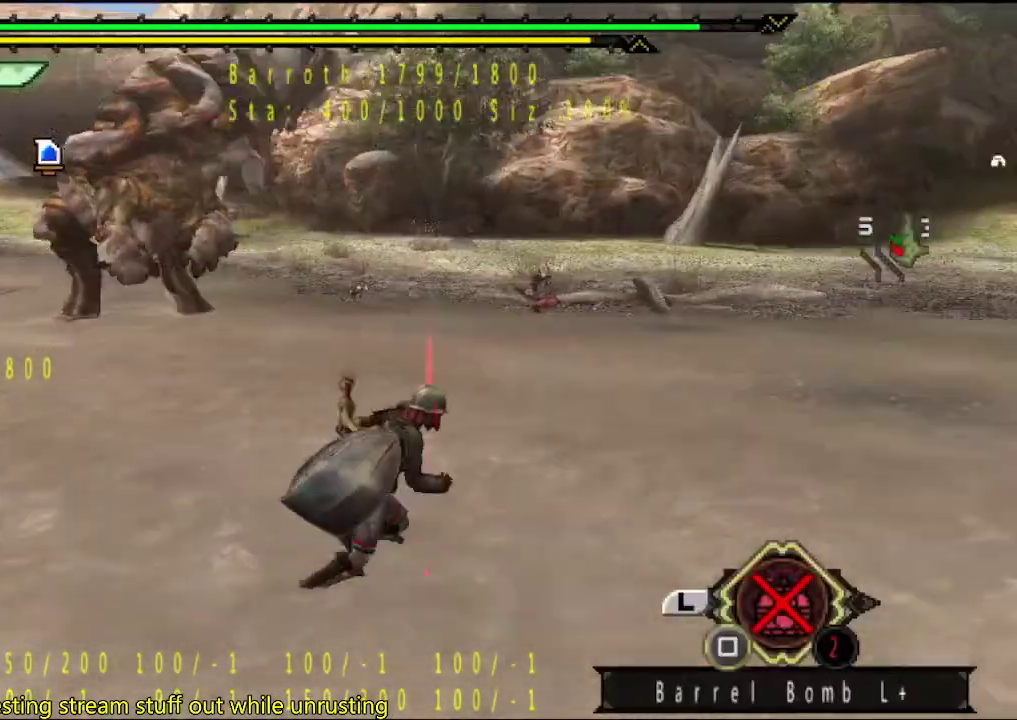
{"buttons": [], "left_stick": "right", "right_stick": "center", "events": [[67, "right_stick", "center"], [333, "right_stick", "left"], [467, "right_stick", "center"]]}
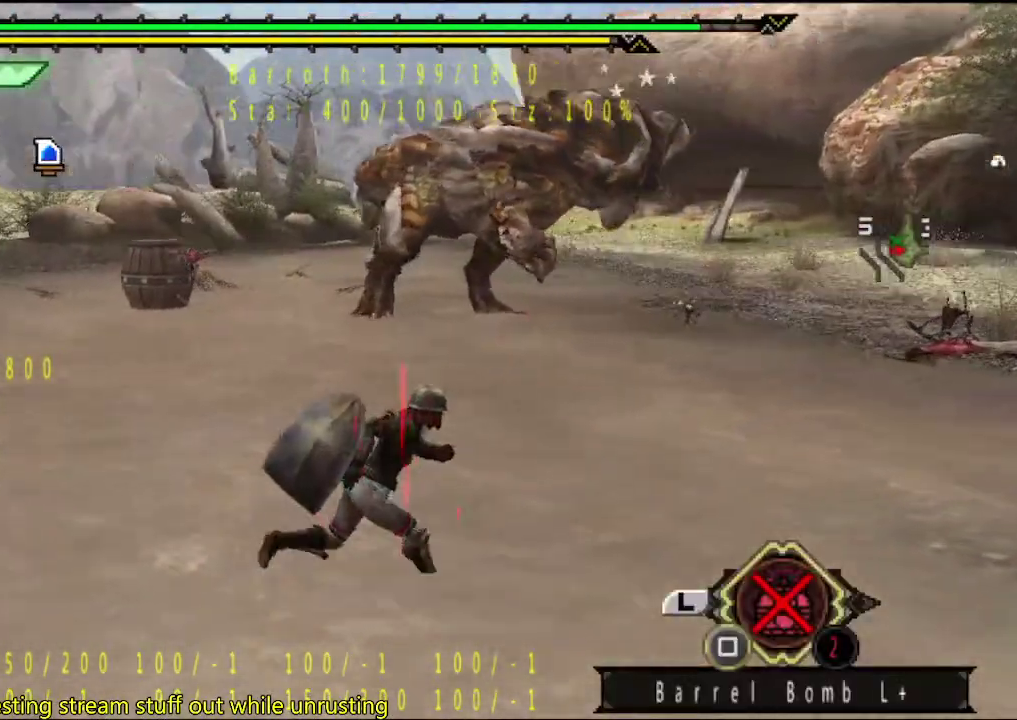
{"buttons": [], "left_stick": "up-right", "right_stick": "center", "events": [[133, "left_stick", "up-right"]]}
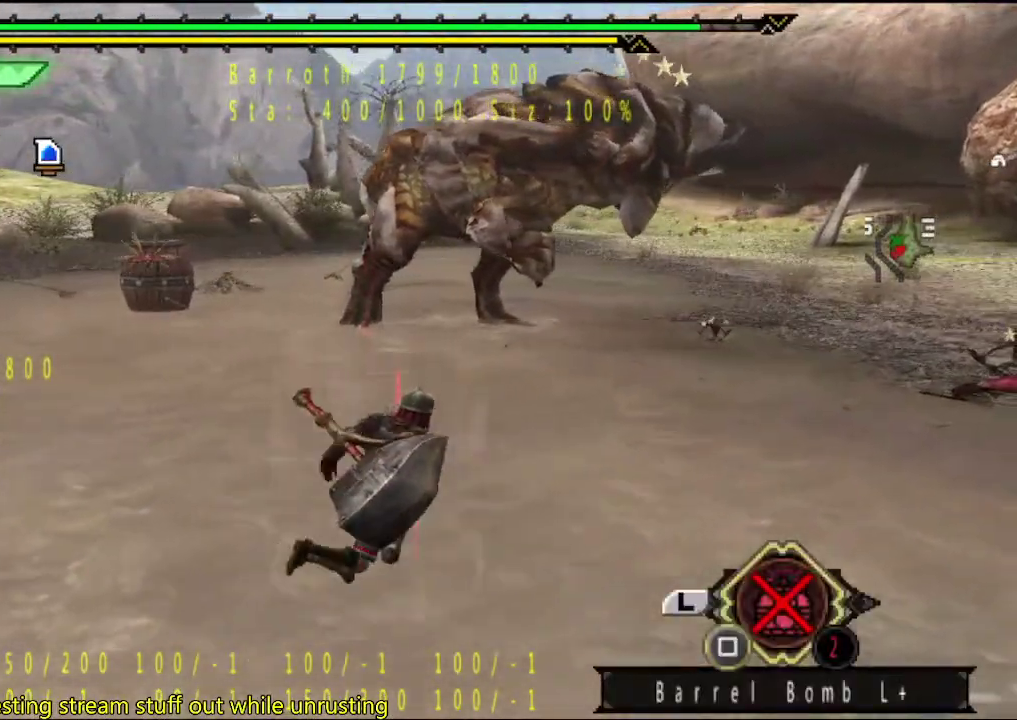
{"buttons": [], "left_stick": "up", "right_stick": "center", "events": [[183, "left_stick", "up"]]}
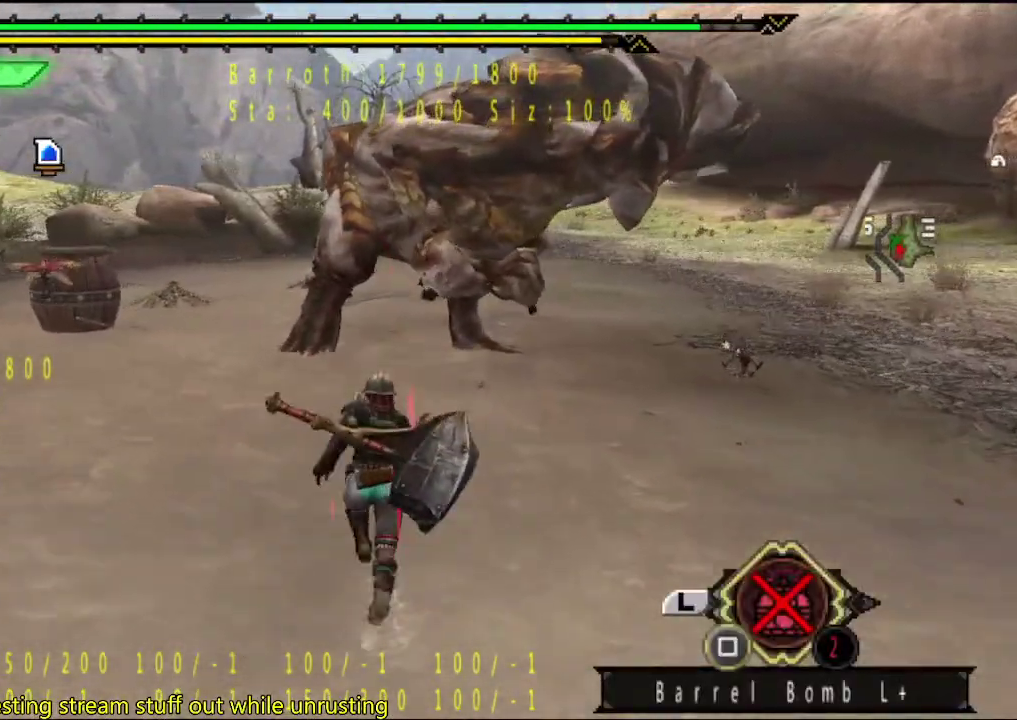
{"buttons": [], "left_stick": "center", "right_stick": "center", "events": [[450, "left_stick", "center"]]}
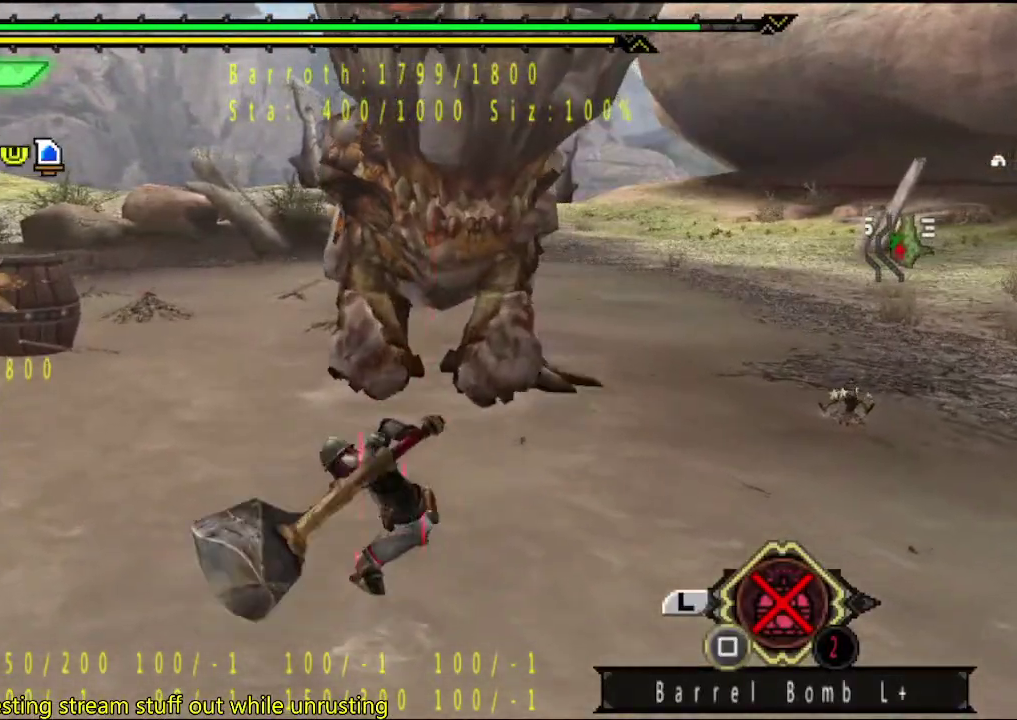
{"buttons": [], "left_stick": "center", "right_stick": "center", "events": []}
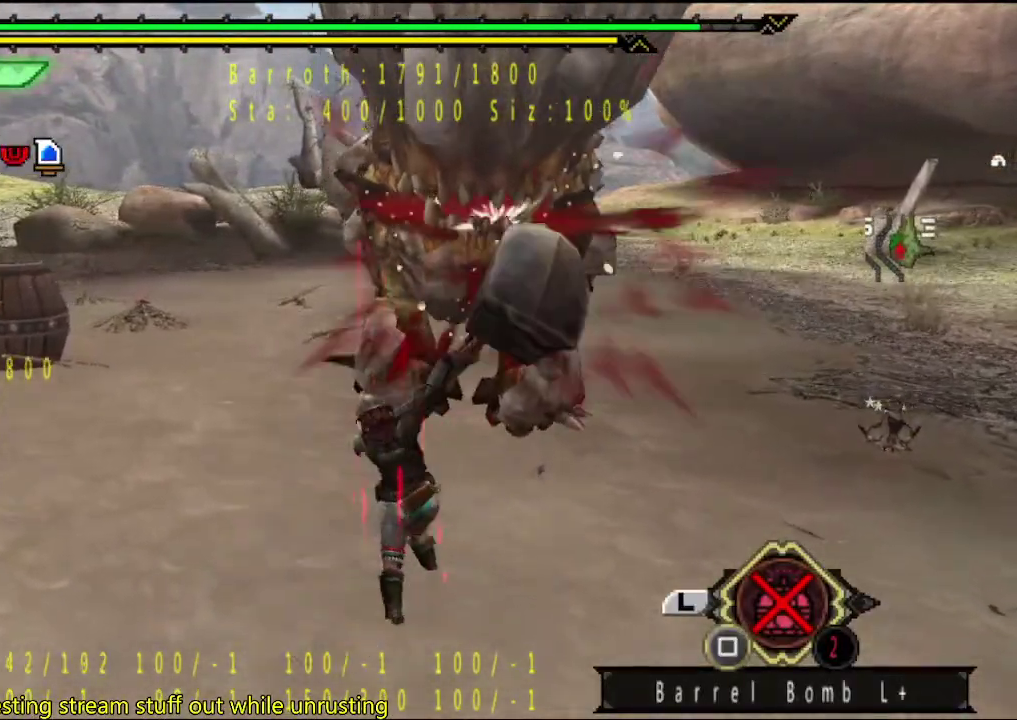
{"buttons": [], "left_stick": "center", "right_stick": "center", "events": [[100, "TRIANGLE", "down"], [200, "TRIANGLE", "up"], [400, "TRIANGLE", "down"], [467, "TRIANGLE", "up"]]}
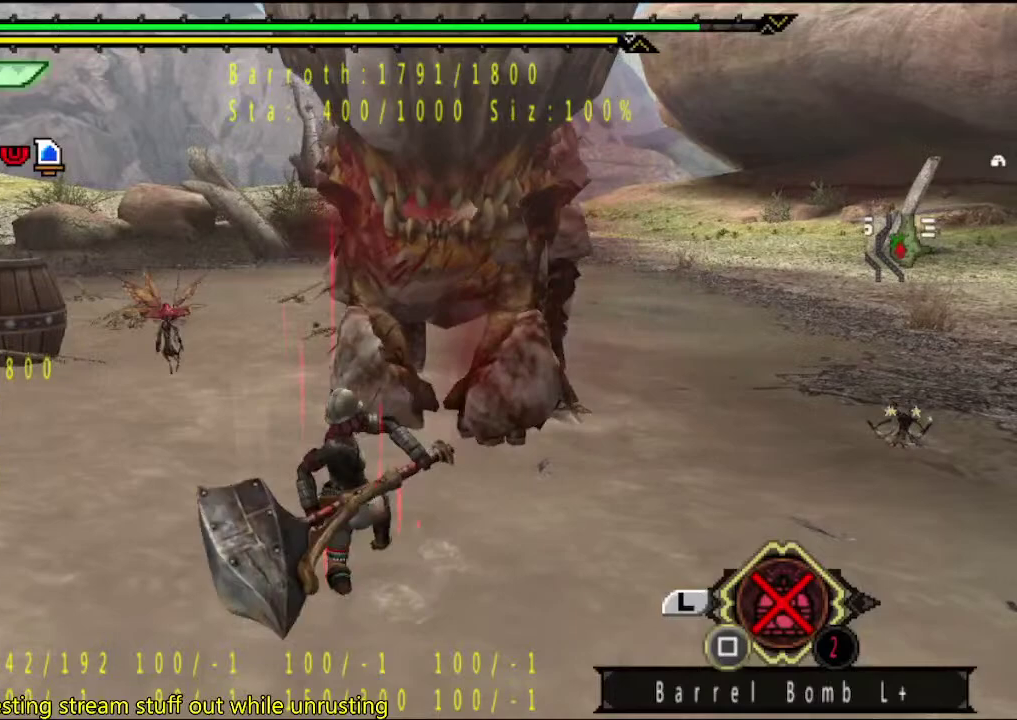
{"buttons": [], "left_stick": "center", "right_stick": "center", "events": [[33, "TRIANGLE", "down"], [133, "TRIANGLE", "up"], [200, "TRIANGLE", "down"], [300, "TRIANGLE", "up"]]}
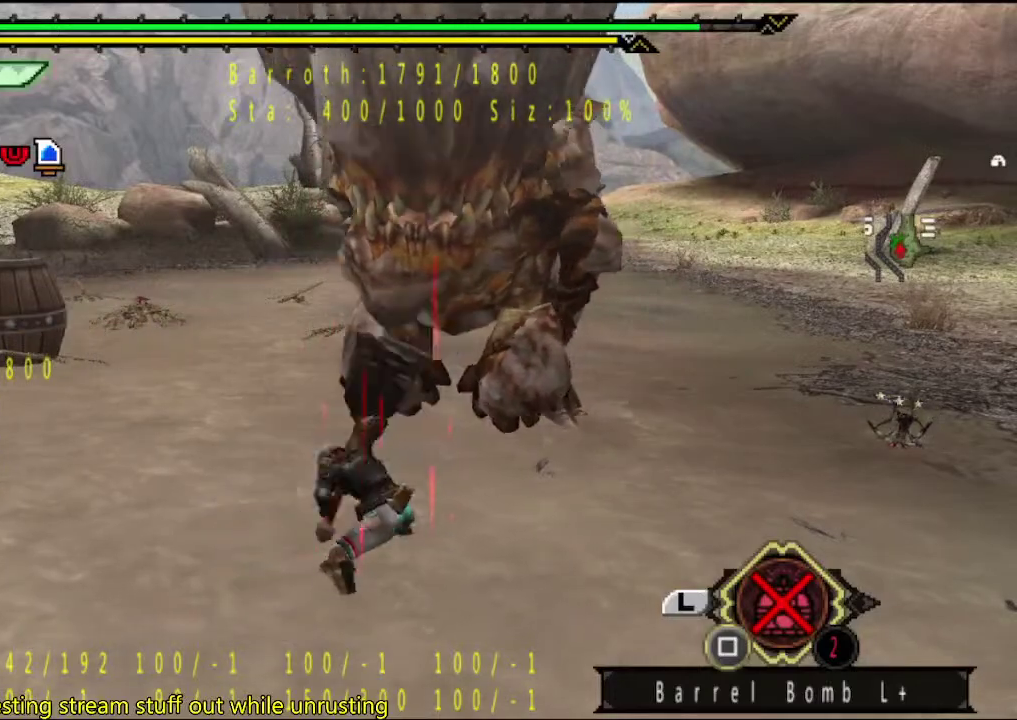
{"buttons": [], "left_stick": "center", "right_stick": "center", "events": [[117, "TRIANGLE", "down"], [183, "TRIANGLE", "up"], [250, "TRIANGLE", "down"], [317, "TRIANGLE", "up"], [383, "TRIANGLE", "down"], [483, "TRIANGLE", "up"]]}
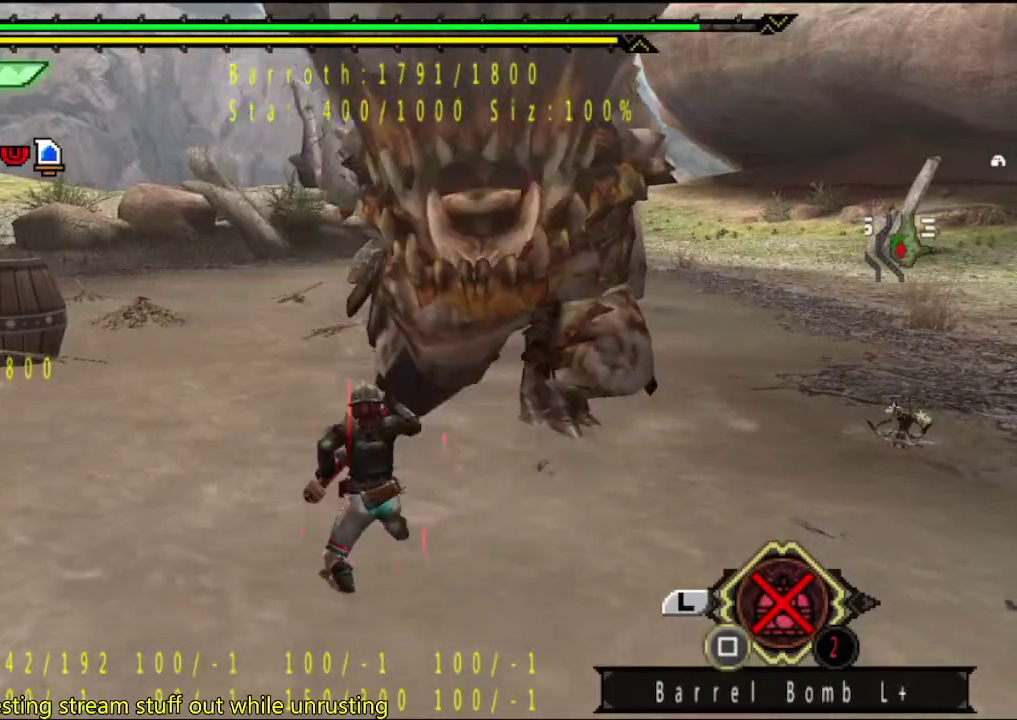
{"buttons": [], "left_stick": "center", "right_stick": "center", "events": []}
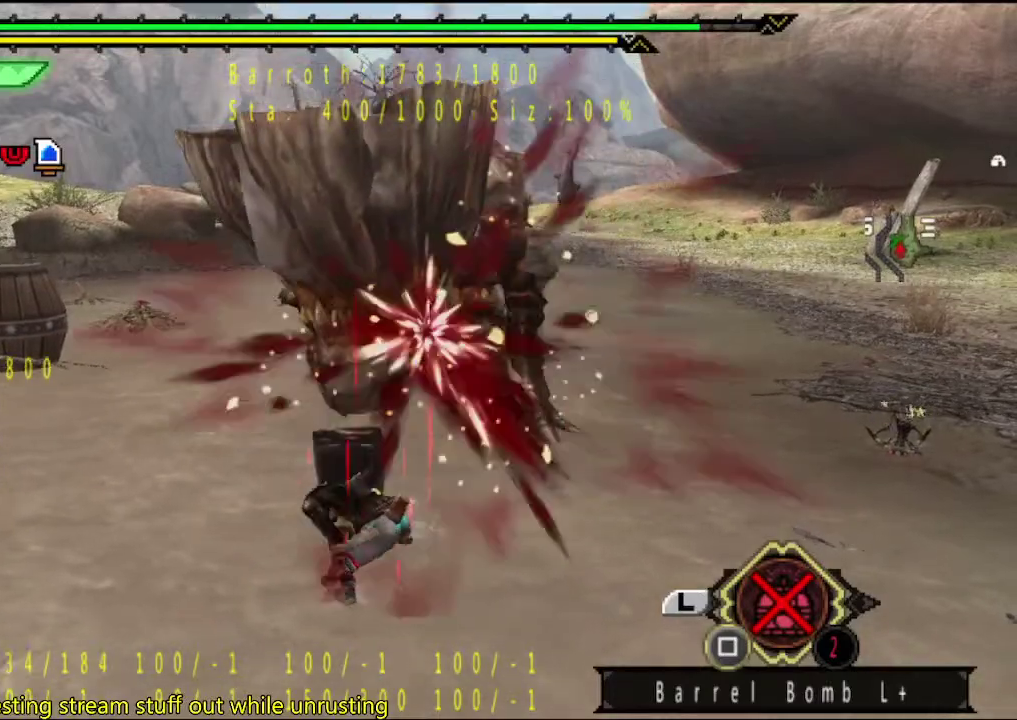
{"buttons": [], "left_stick": "center", "right_stick": "center", "events": [[217, "TRIANGLE", "down"], [283, "TRIANGLE", "up"]]}
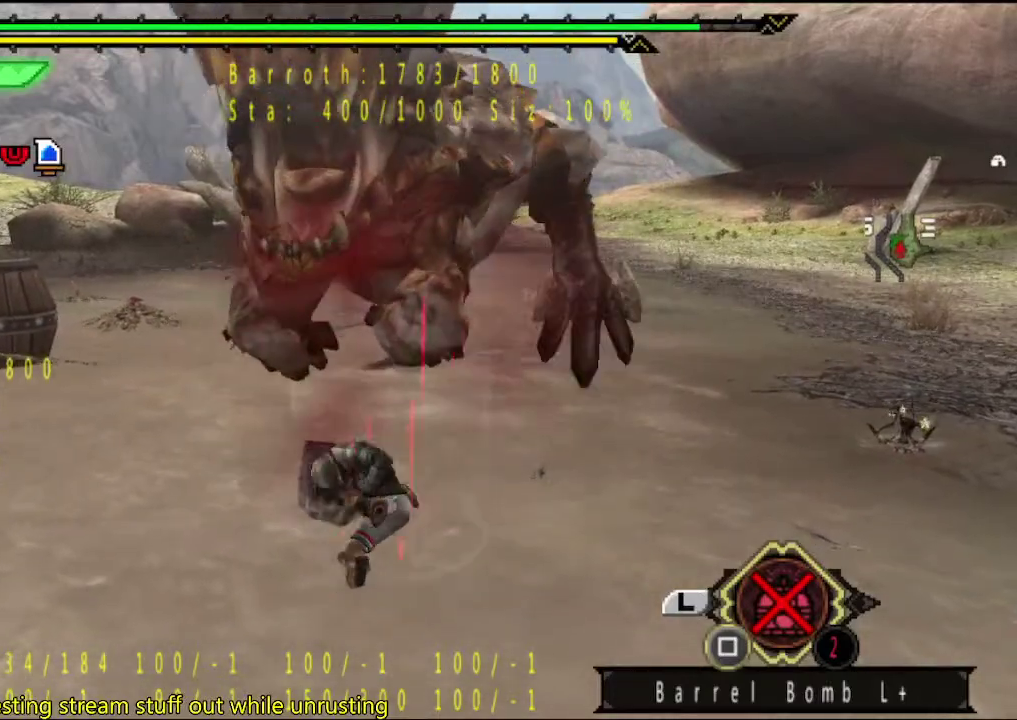
{"buttons": [], "left_stick": "center", "right_stick": "center", "events": []}
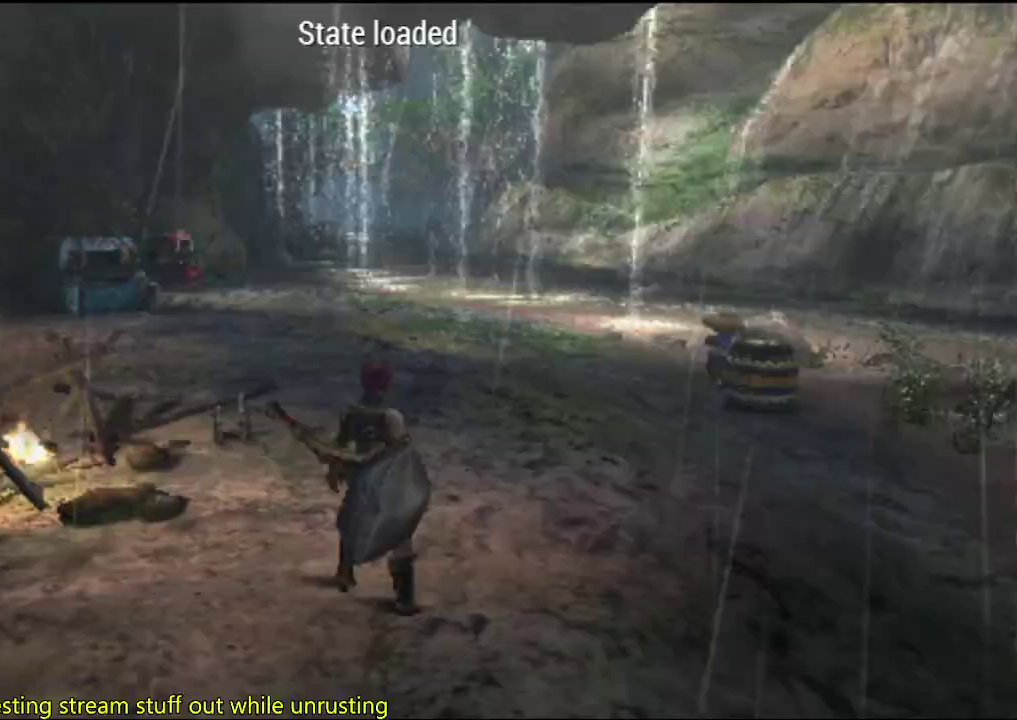
{"buttons": [], "left_stick": "up", "right_stick": "center", "events": [[467, "left_stick", "up"]]}
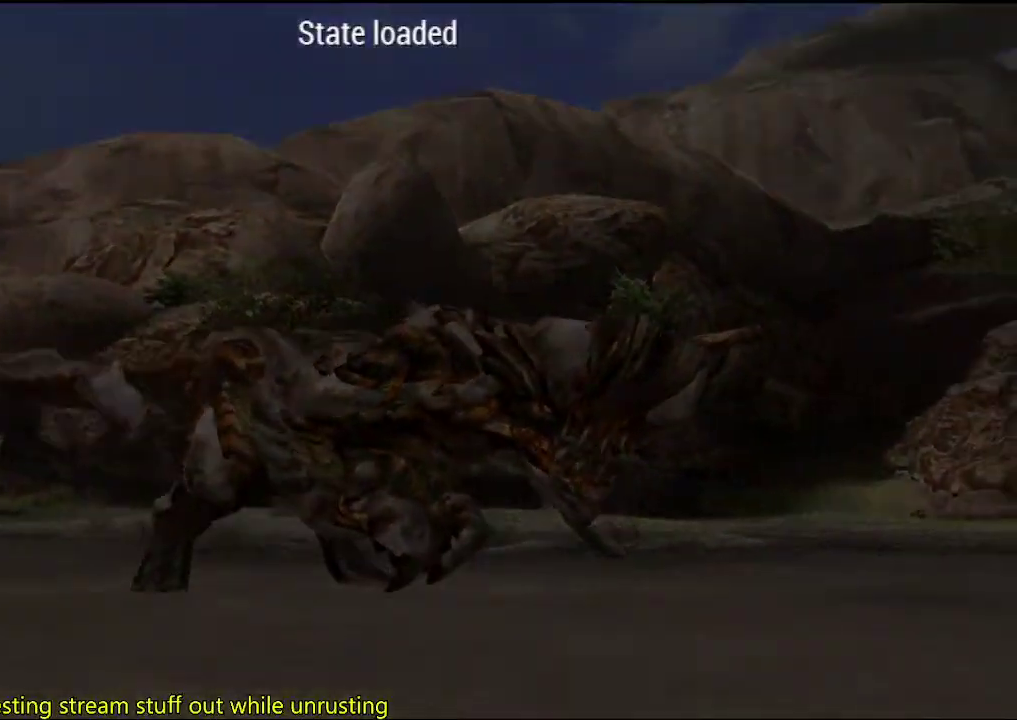
{"buttons": [], "left_stick": "up", "right_stick": "center", "events": []}
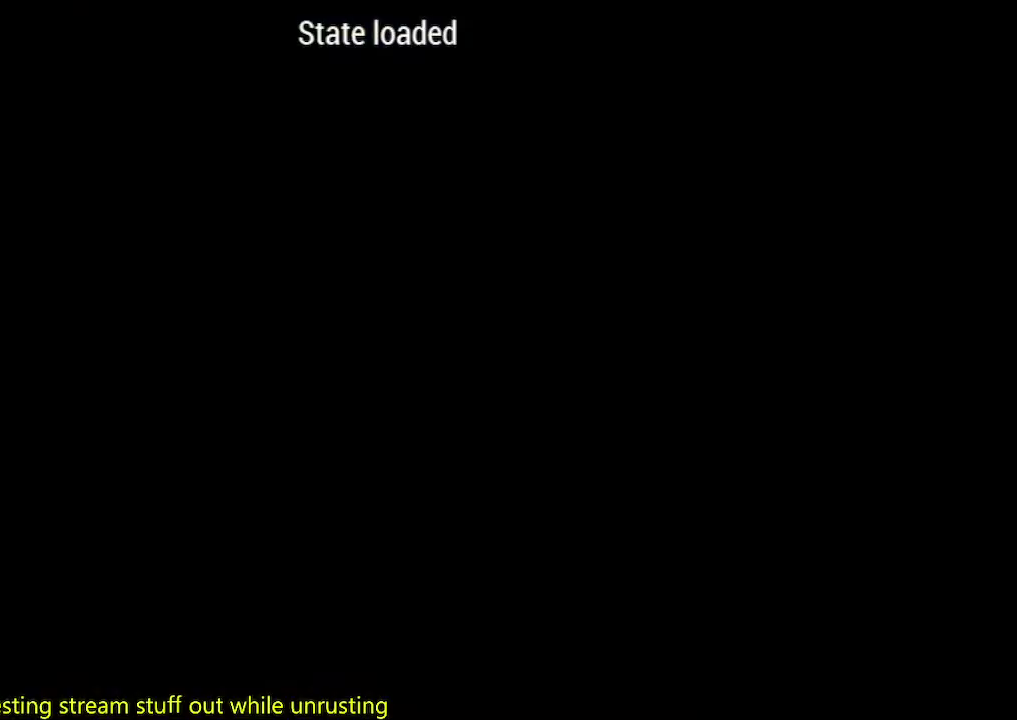
{"buttons": [], "left_stick": "up", "right_stick": "center", "events": [[117, "right_stick", "left"], [250, "right_stick", "center"]]}
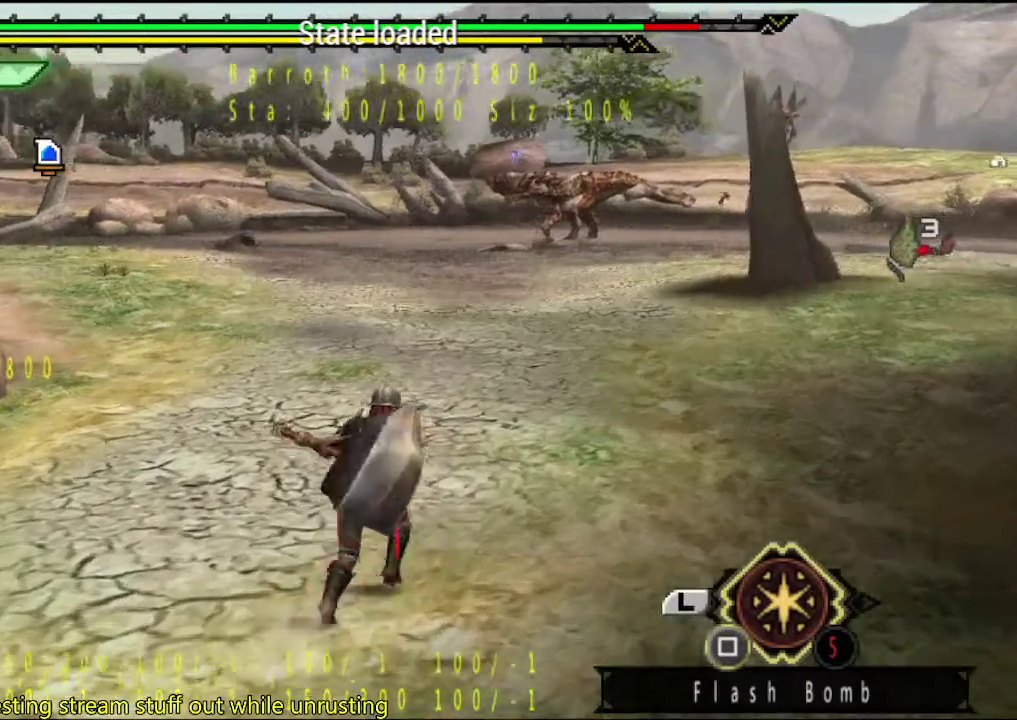
{"buttons": [], "left_stick": "up", "right_stick": "center", "events": []}
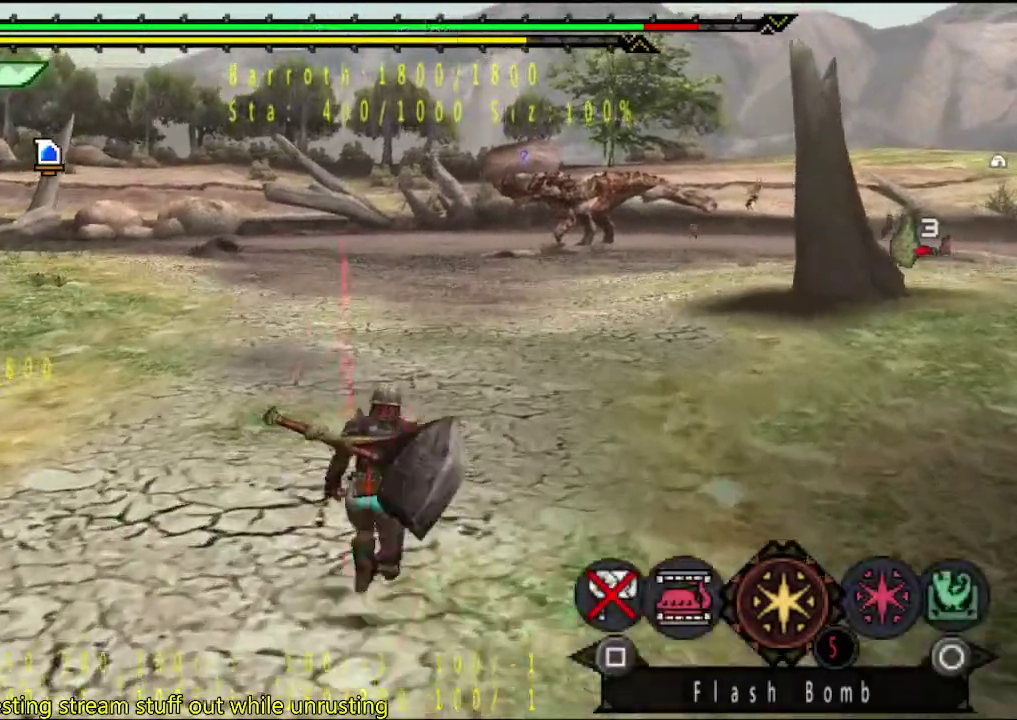
{"buttons": [], "left_stick": "up", "right_stick": "center", "events": []}
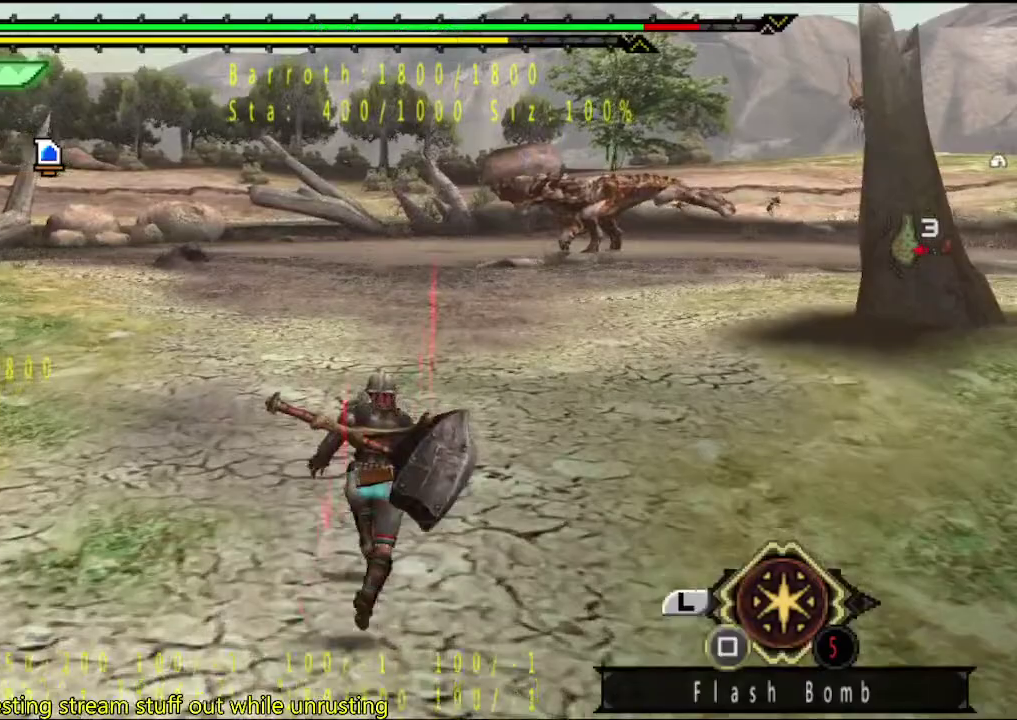
{"buttons": [], "left_stick": "up", "right_stick": "center", "events": []}
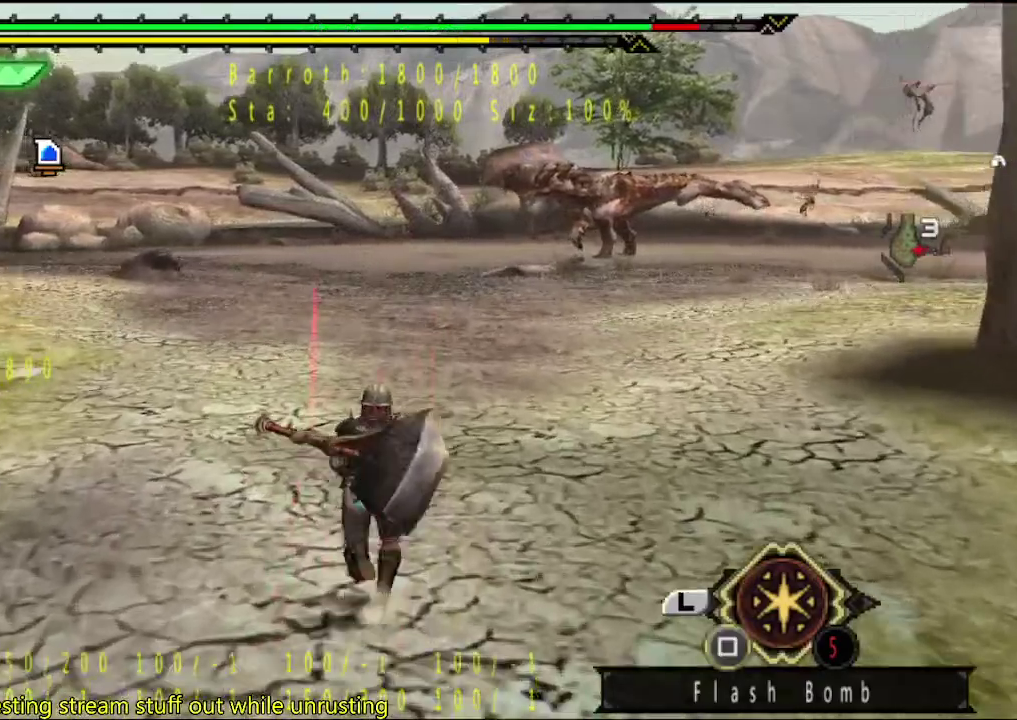
{"buttons": [], "left_stick": "up", "right_stick": "center", "events": []}